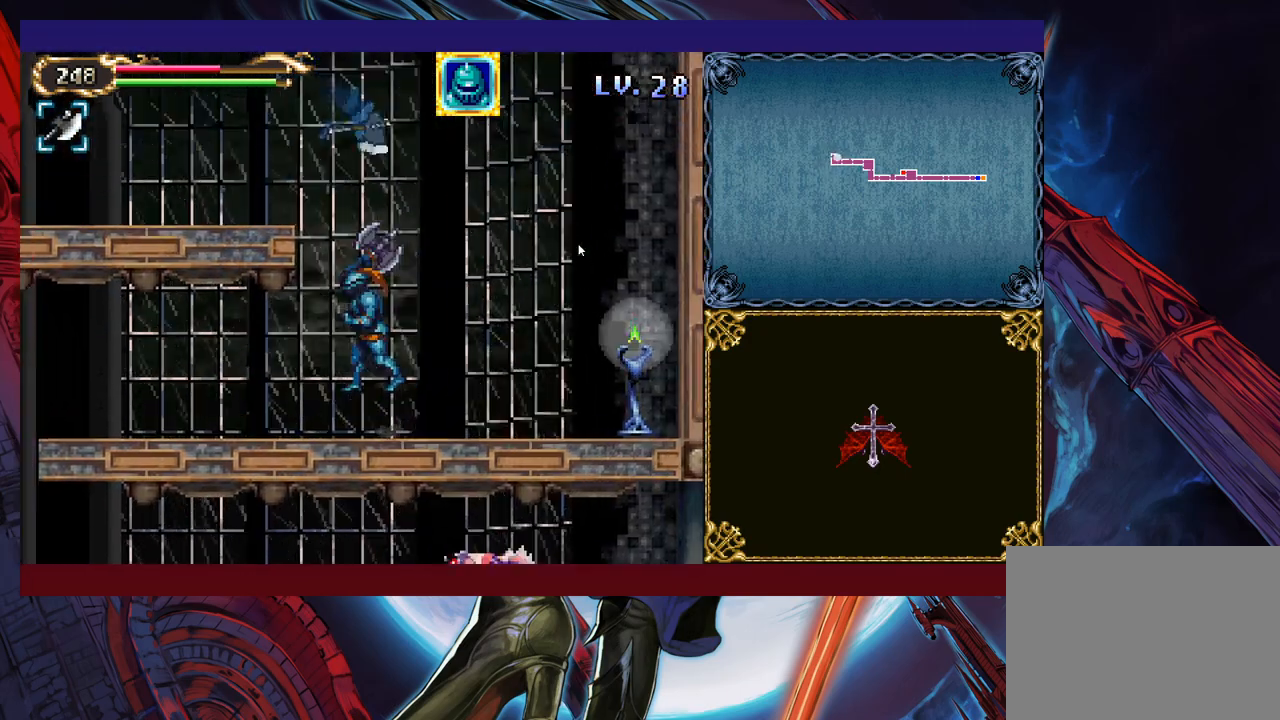
Gameplay with a controller (Xbox layout); each line is a JSON object with the inputs held at the frame after it. "events" lists button and stick changes between this image and that frame as [ms after this image, input, new state], when the widget could be followed in between. Not read: L2 R2 R3 right_stick.
{"buttons": ["B"], "left_stick": "left", "events": [[283, "left_stick", "left"]]}
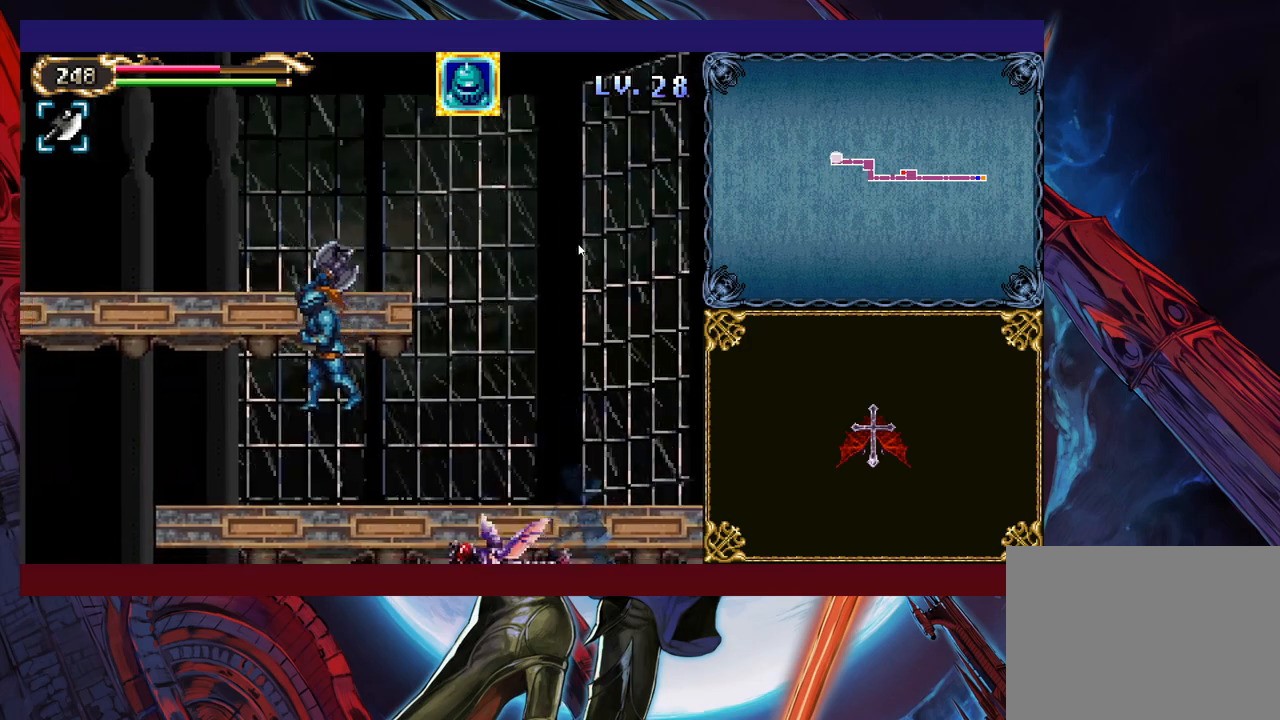
{"buttons": [], "left_stick": "right", "events": [[83, "B", "up"], [100, "B", "down"], [150, "left_stick", "right"], [200, "B", "up"], [383, "left_stick", "up-right"], [483, "left_stick", "right"]]}
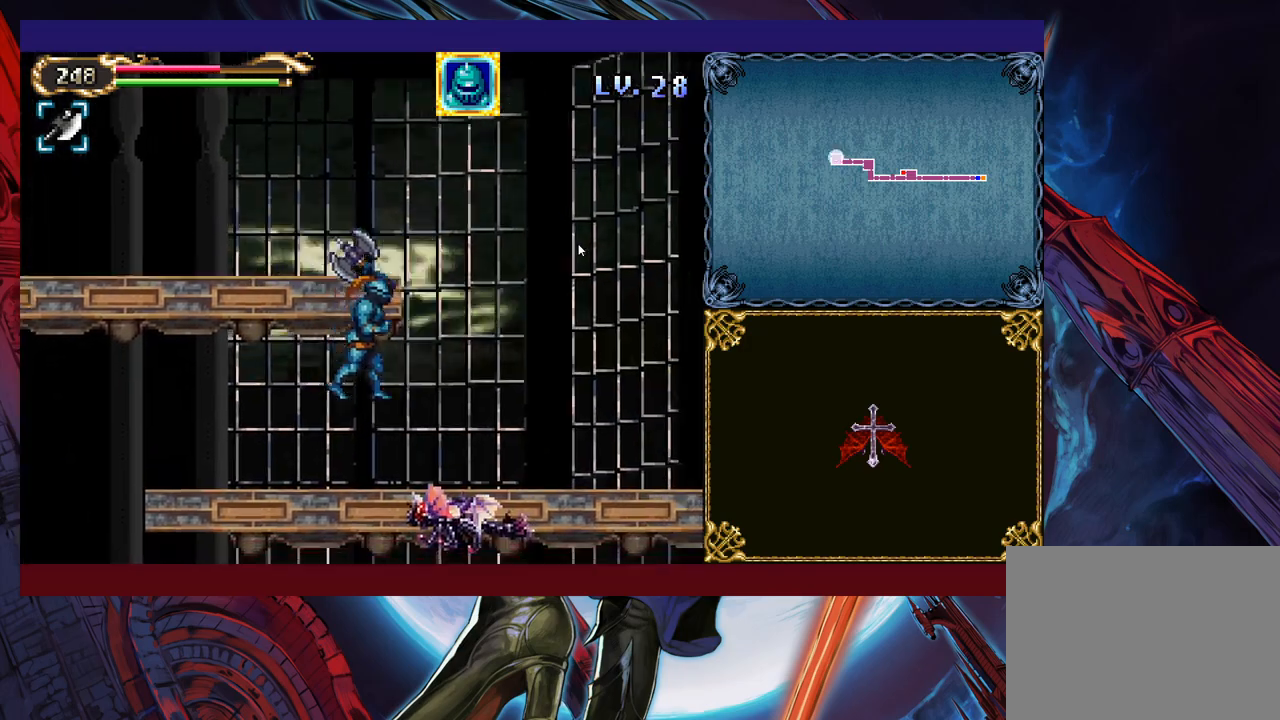
{"buttons": [], "left_stick": "up-right", "events": [[100, "left_stick", "up-left"], [250, "left_stick", "up-right"], [300, "B", "down"], [450, "B", "up"]]}
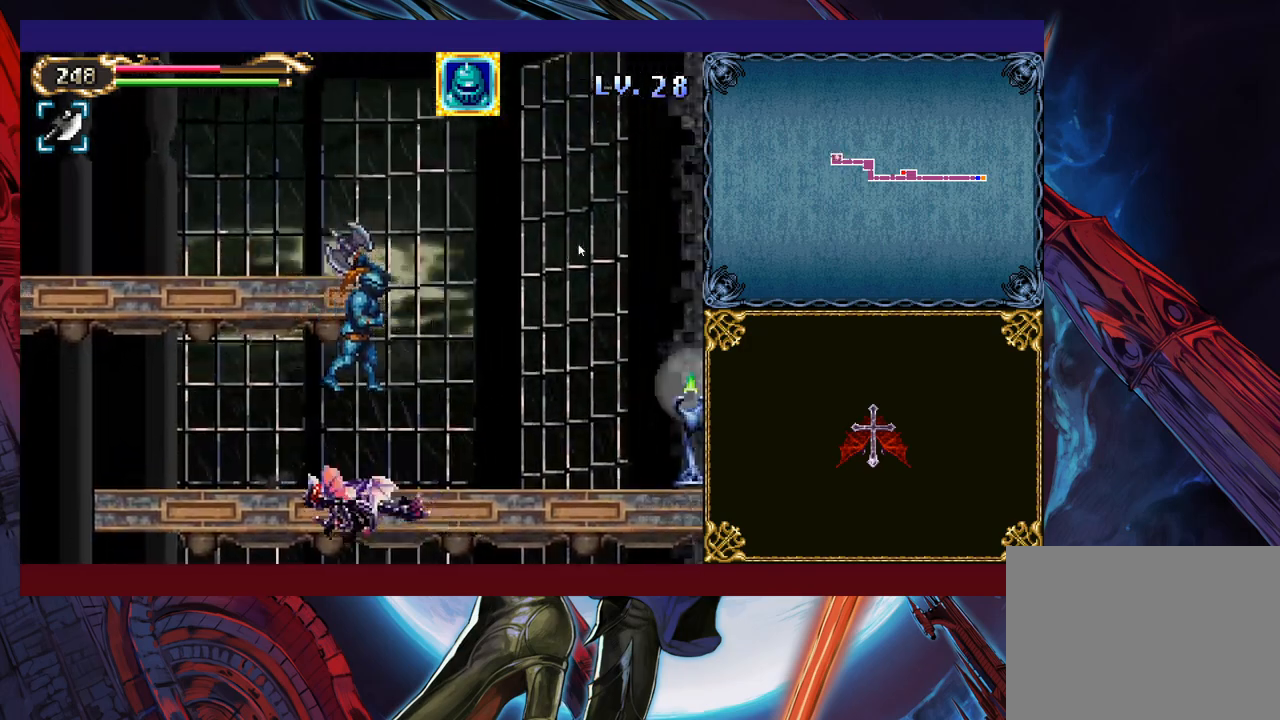
{"buttons": [], "left_stick": "up-left", "events": [[50, "B", "down"], [150, "left_stick", "up-left"], [233, "B", "up"]]}
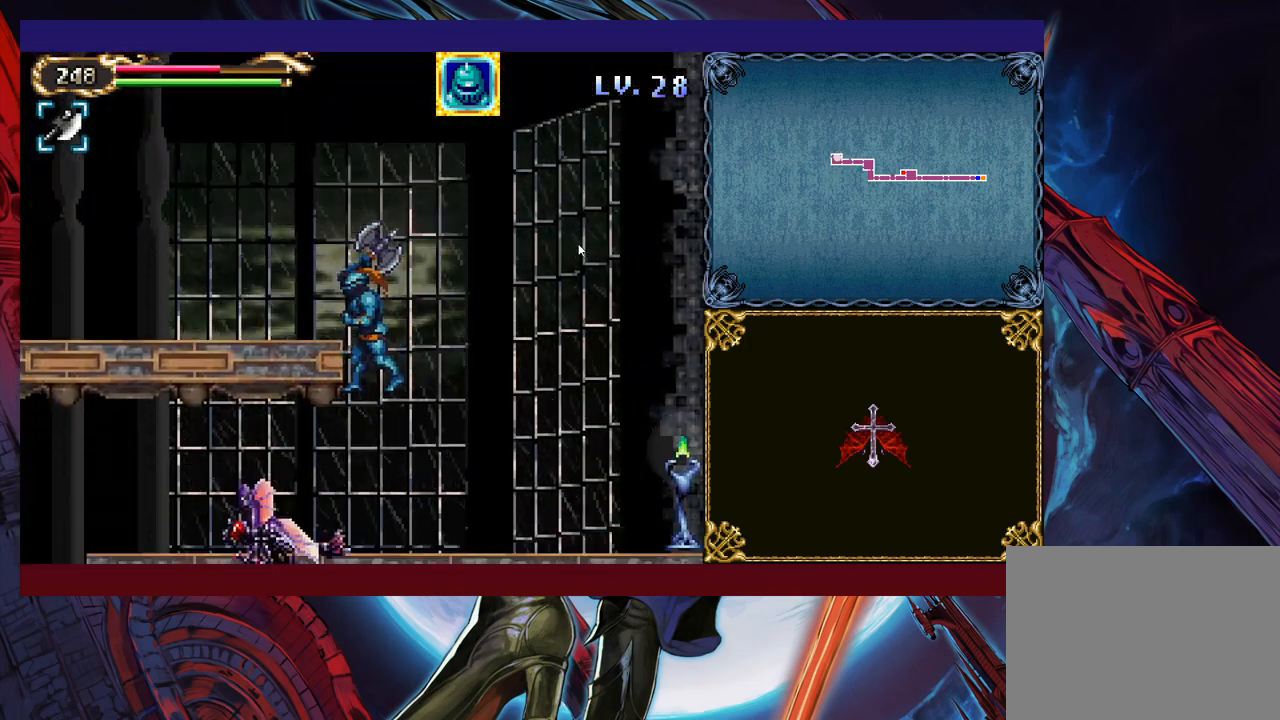
{"buttons": [], "left_stick": "right", "events": [[150, "B", "down"], [233, "left_stick", "right"], [250, "B", "up"]]}
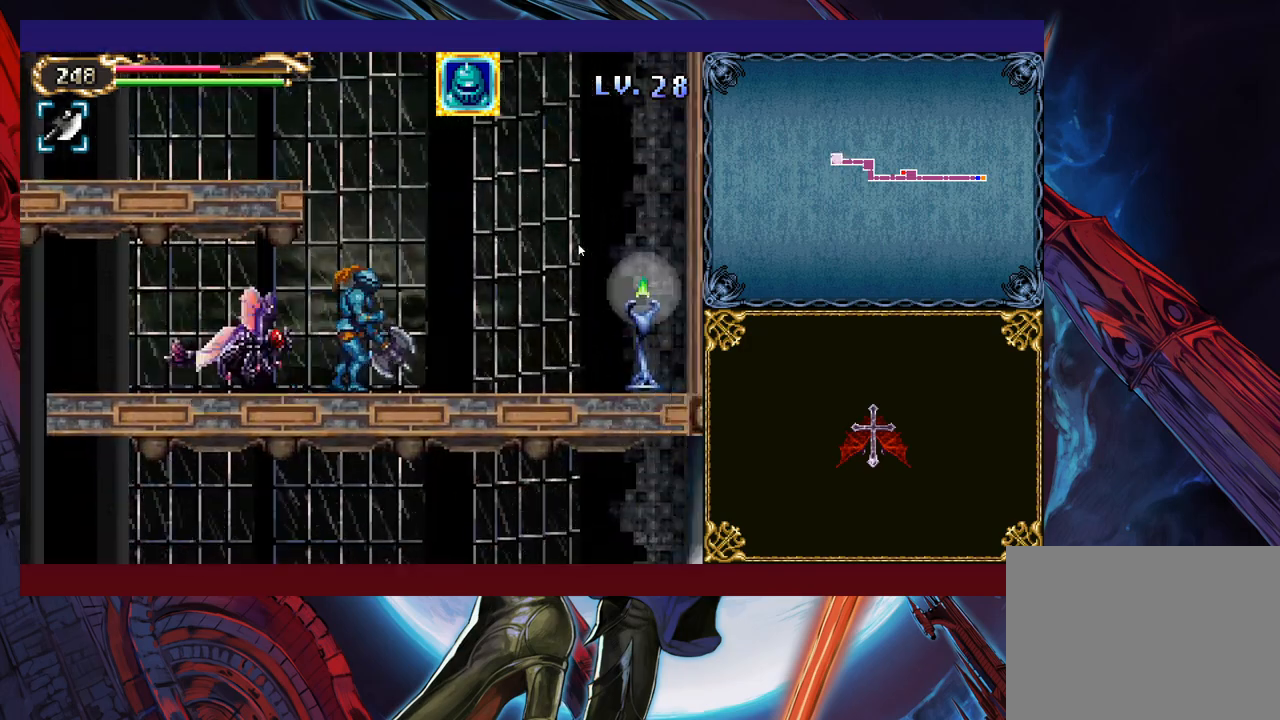
{"buttons": ["B"], "left_stick": "up-left", "events": [[33, "B", "down"], [83, "left_stick", "up-left"], [383, "B", "up"], [483, "B", "down"]]}
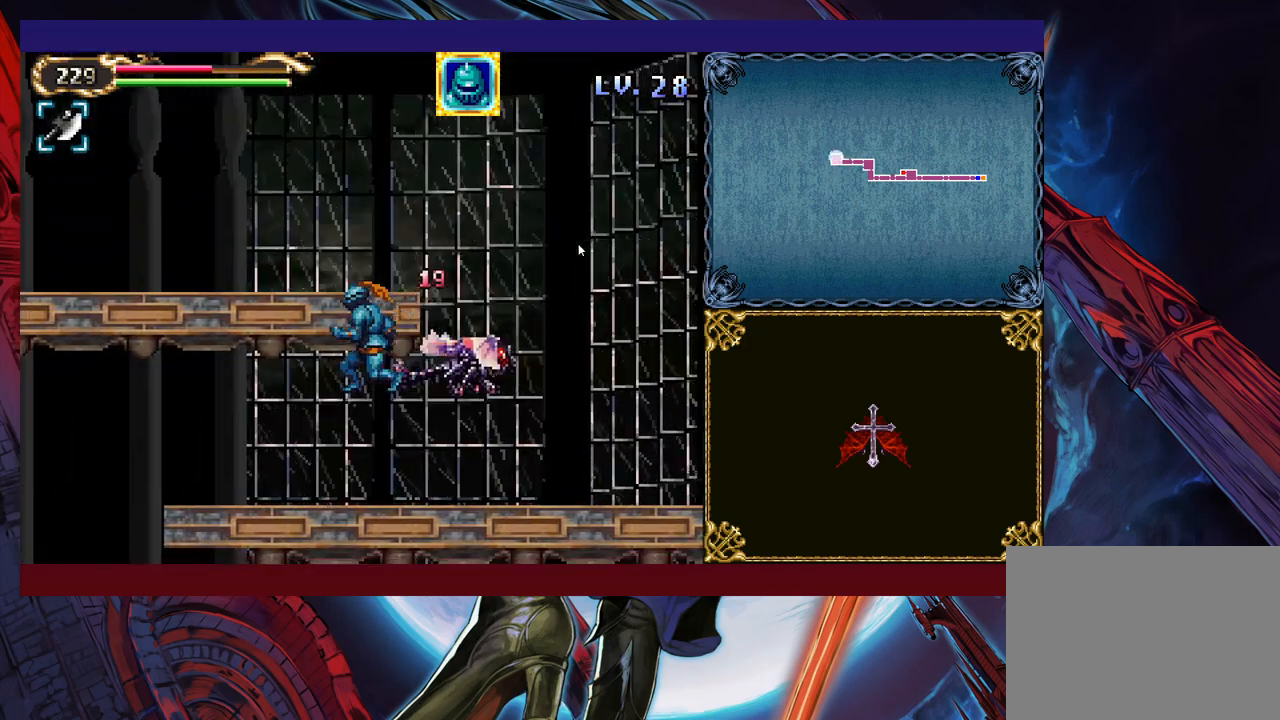
{"buttons": [], "left_stick": "right", "events": [[150, "B", "up"], [250, "left_stick", "right"], [400, "B", "down"], [500, "B", "up"]]}
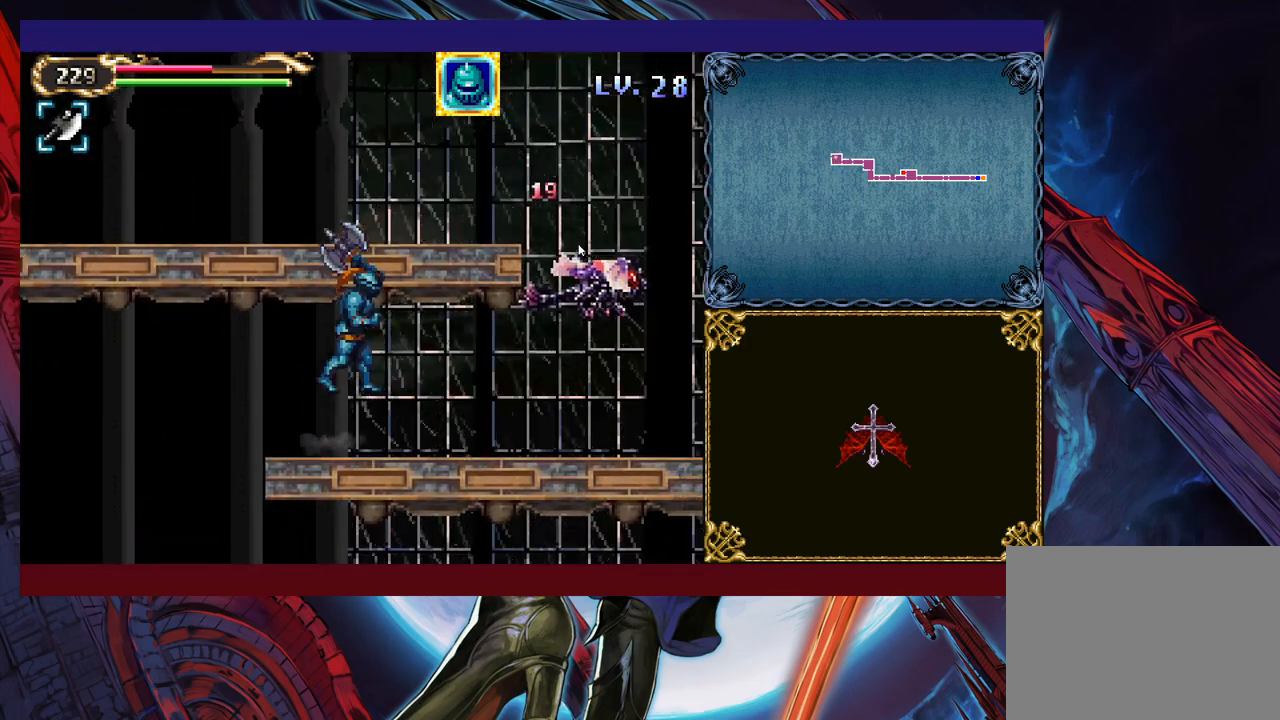
{"buttons": [], "left_stick": "up-right", "events": [[500, "left_stick", "up-right"]]}
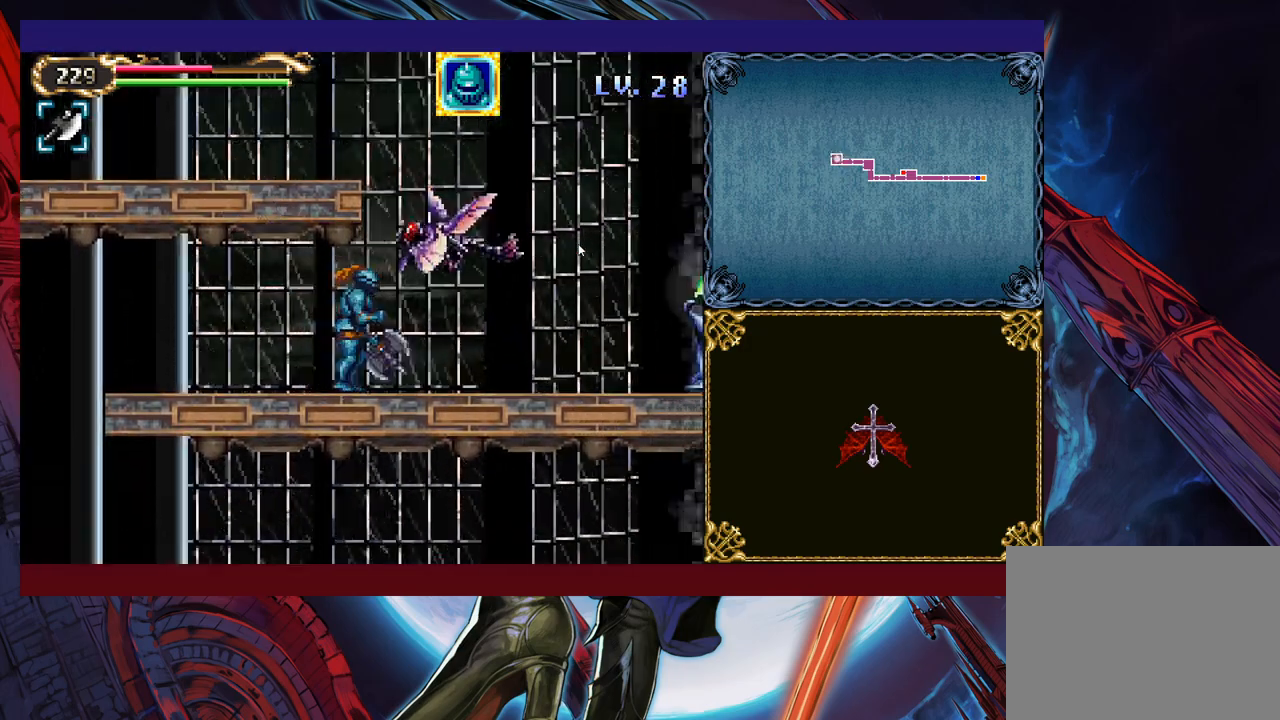
{"buttons": ["B"], "left_stick": "up-left", "events": [[83, "X", "down"], [100, "X", "up"], [100, "left_stick", "down-right"], [150, "Y", "down"], [250, "Y", "up"], [283, "left_stick", "up-right"], [400, "B", "down"], [483, "left_stick", "up-left"]]}
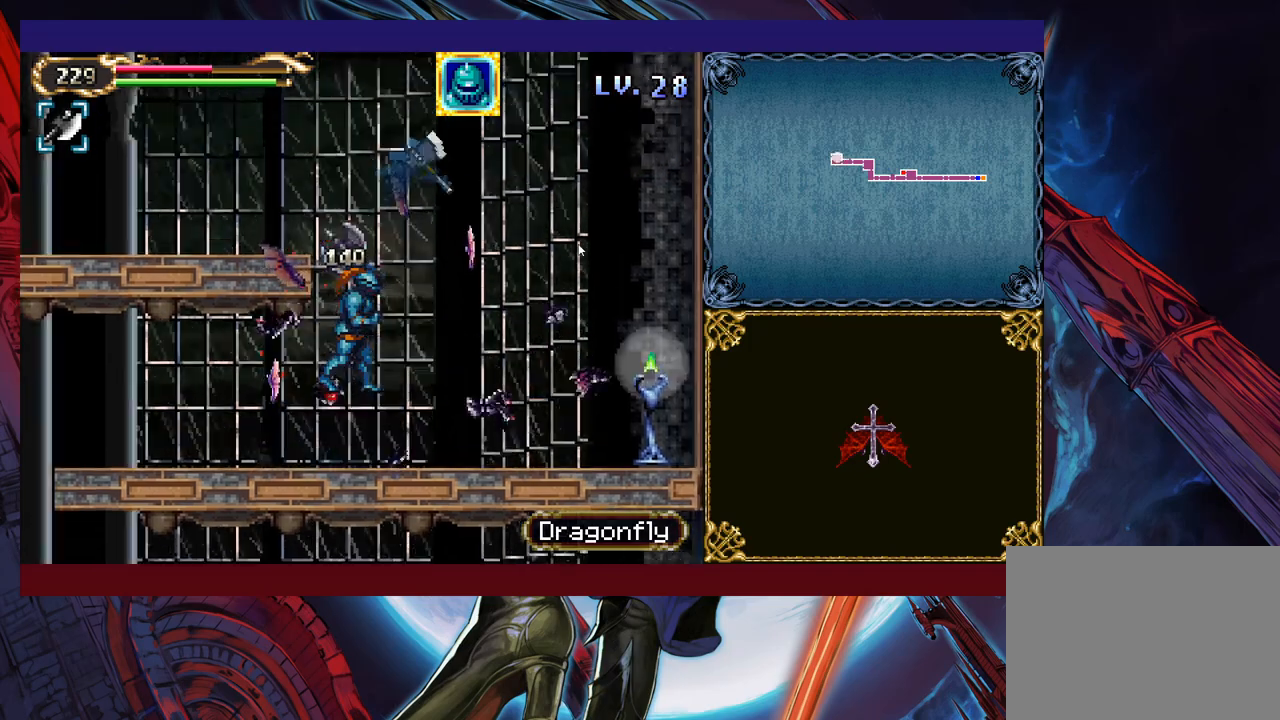
{"buttons": [], "left_stick": "center", "events": [[83, "B", "up"], [150, "B", "down"], [150, "left_stick", "left"], [333, "B", "up"], [500, "left_stick", "center"]]}
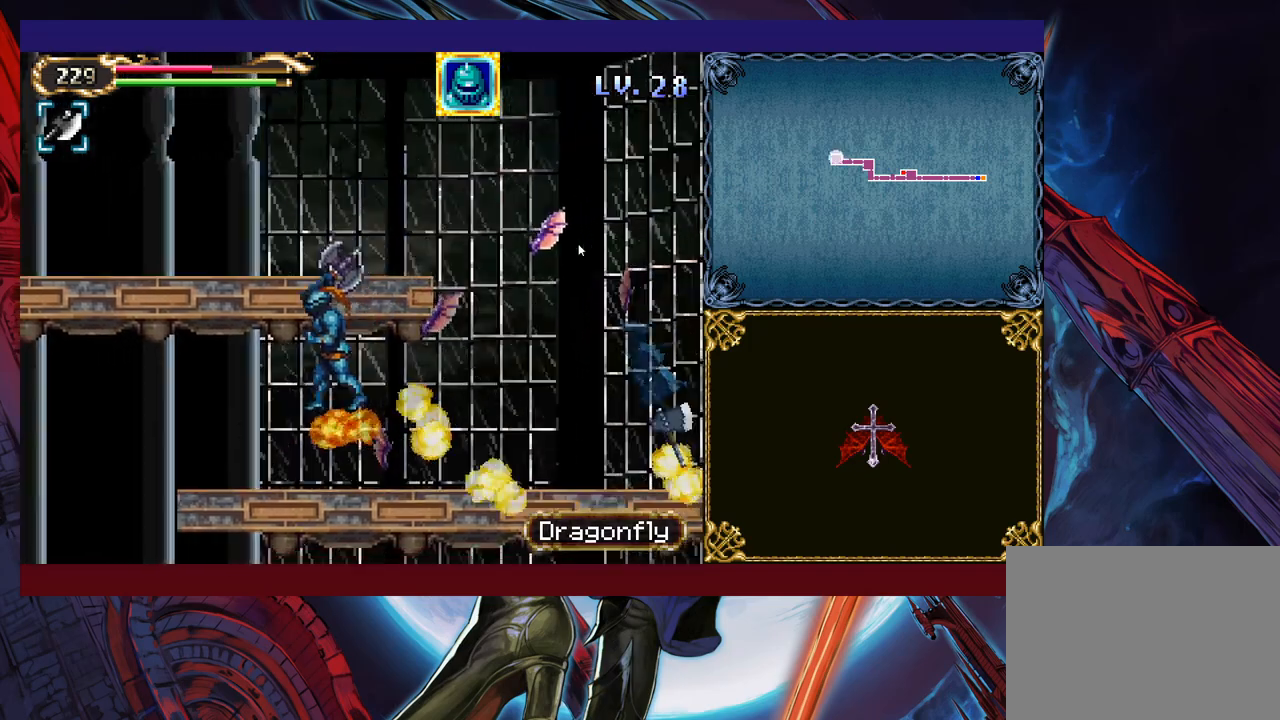
{"buttons": ["B"], "left_stick": "up-right", "events": [[33, "left_stick", "right"], [433, "left_stick", "up-right"], [450, "B", "down"]]}
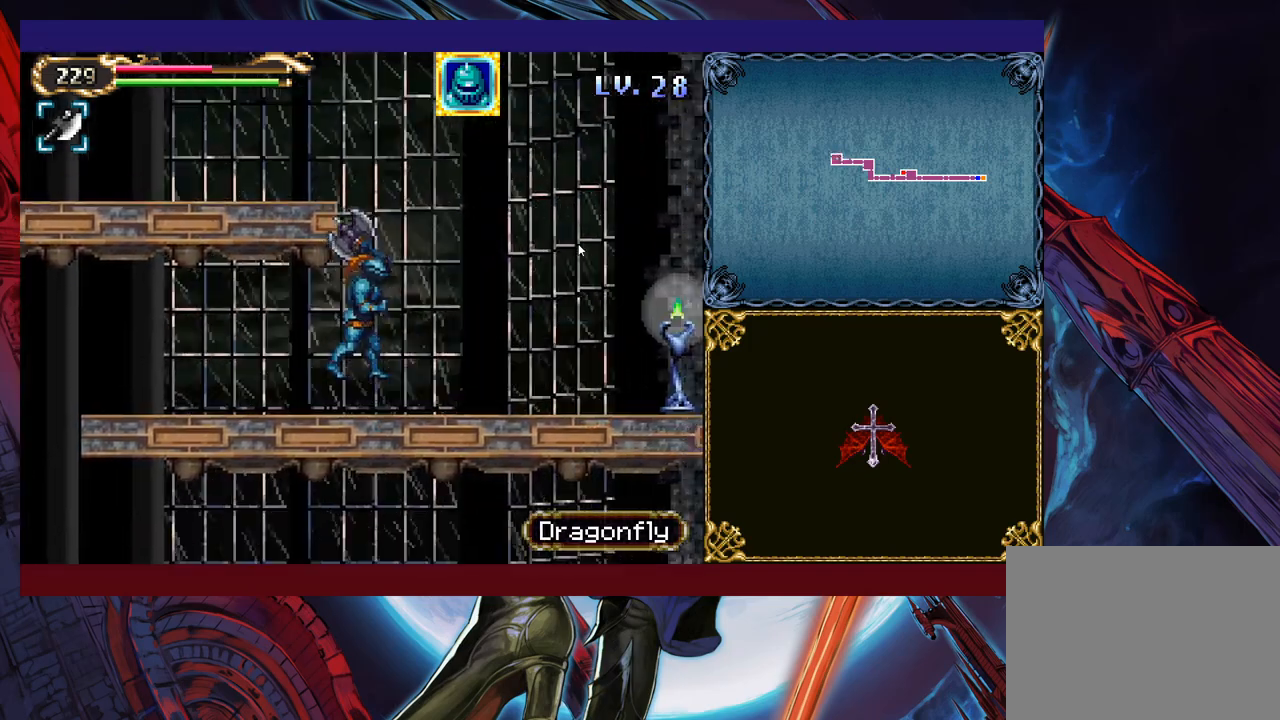
{"buttons": [], "left_stick": "left", "events": [[50, "B", "up"], [100, "left_stick", "up-left"], [133, "Y", "down"], [200, "left_stick", "left"], [233, "Y", "up"]]}
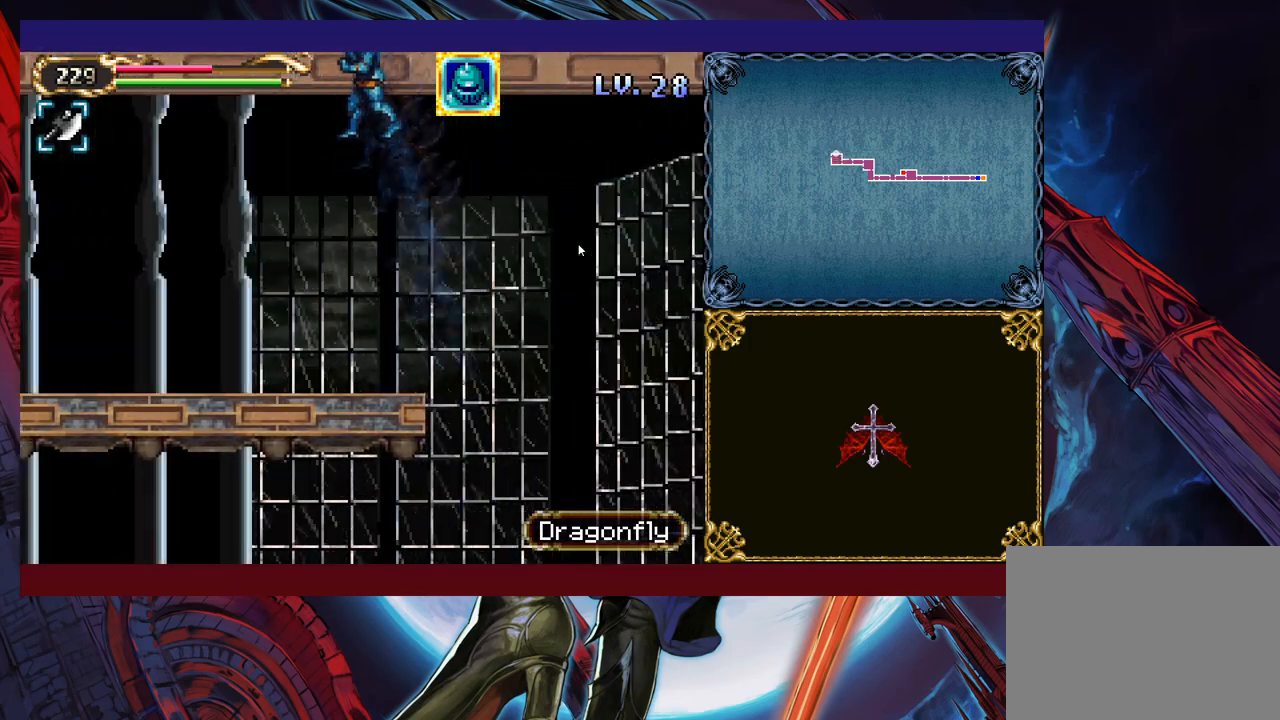
{"buttons": [], "left_stick": "center", "events": [[500, "left_stick", "center"]]}
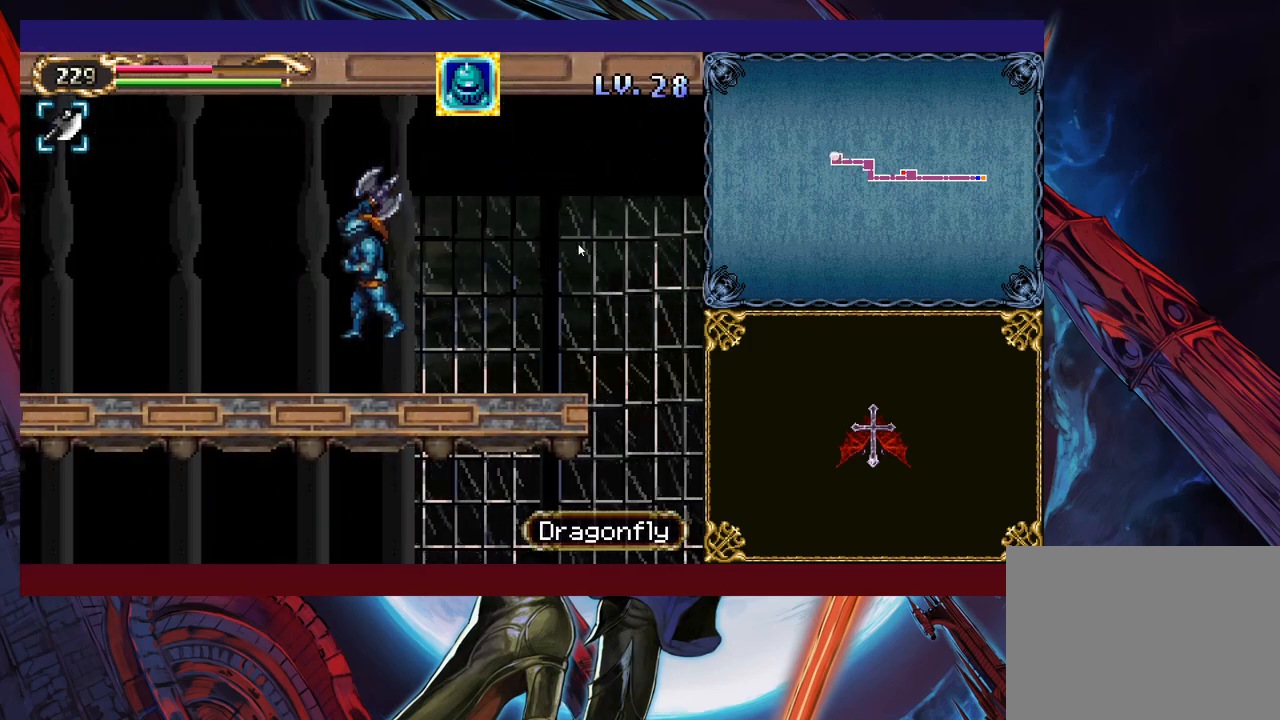
{"buttons": [], "left_stick": "left", "events": [[33, "left_stick", "right"], [50, "Y", "down"], [100, "Y", "up"], [133, "left_stick", "left"], [350, "Y", "down"], [350, "left_stick", "right"], [400, "B", "down"], [400, "Y", "up"], [433, "B", "up"], [433, "left_stick", "left"]]}
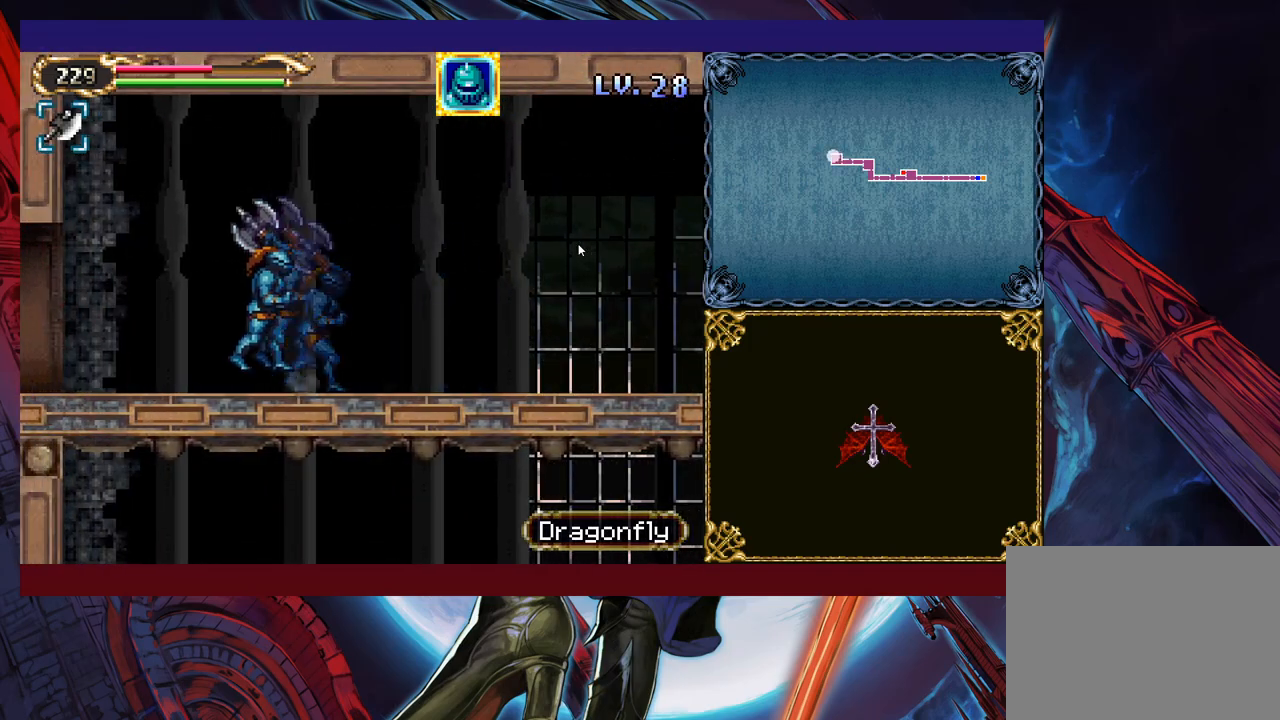
{"buttons": ["B"], "left_stick": "right", "events": [[150, "Y", "down"], [150, "left_stick", "right"], [200, "B", "down"], [200, "Y", "up"], [233, "B", "up"], [233, "left_stick", "left"], [483, "Y", "down"], [483, "left_stick", "right"], [500, "B", "down"], [500, "Y", "up"]]}
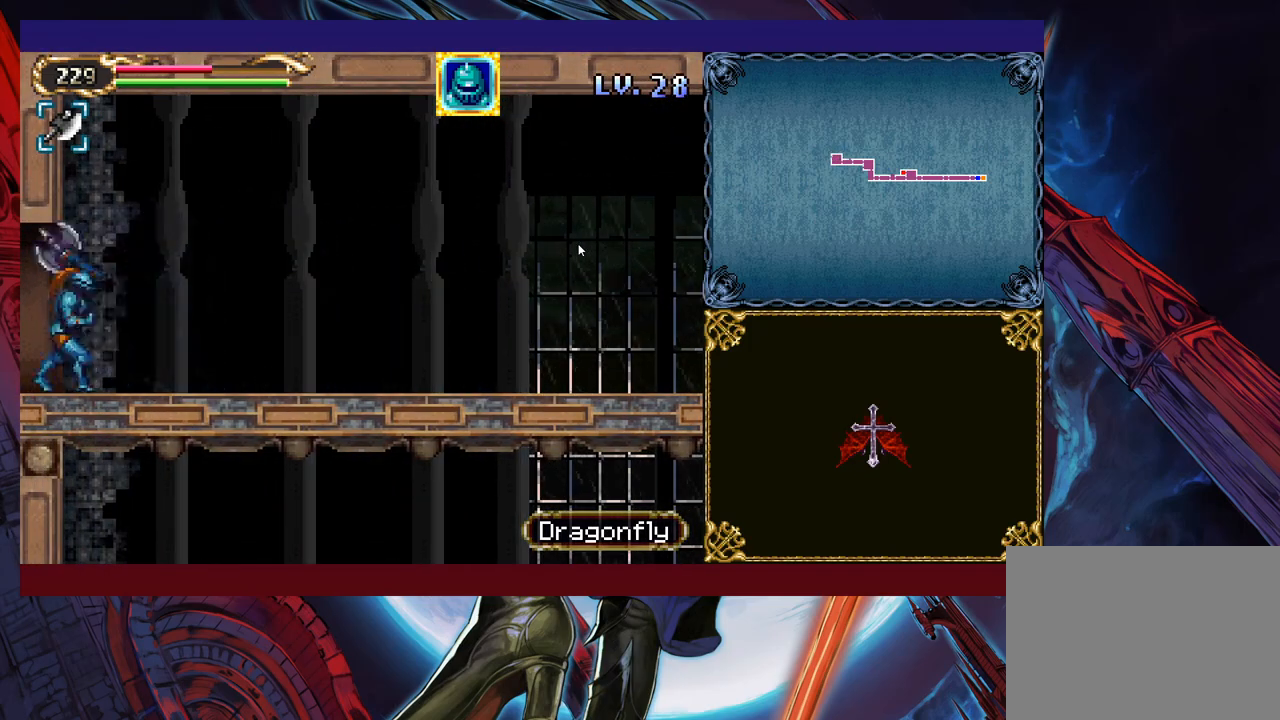
{"buttons": [], "left_stick": "left", "events": [[50, "B", "up"], [50, "left_stick", "left"], [350, "left_stick", "right"], [400, "Y", "down"], [450, "Y", "up"], [450, "left_stick", "left"]]}
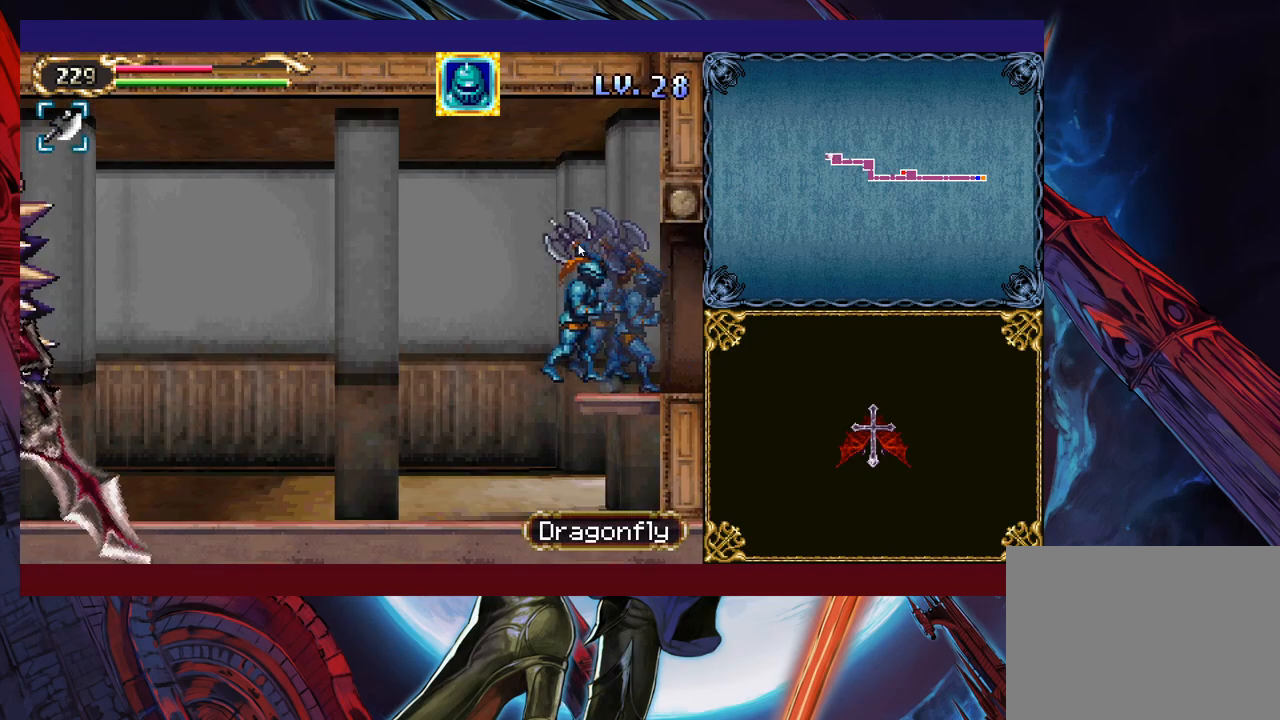
{"buttons": [], "left_stick": "left", "events": []}
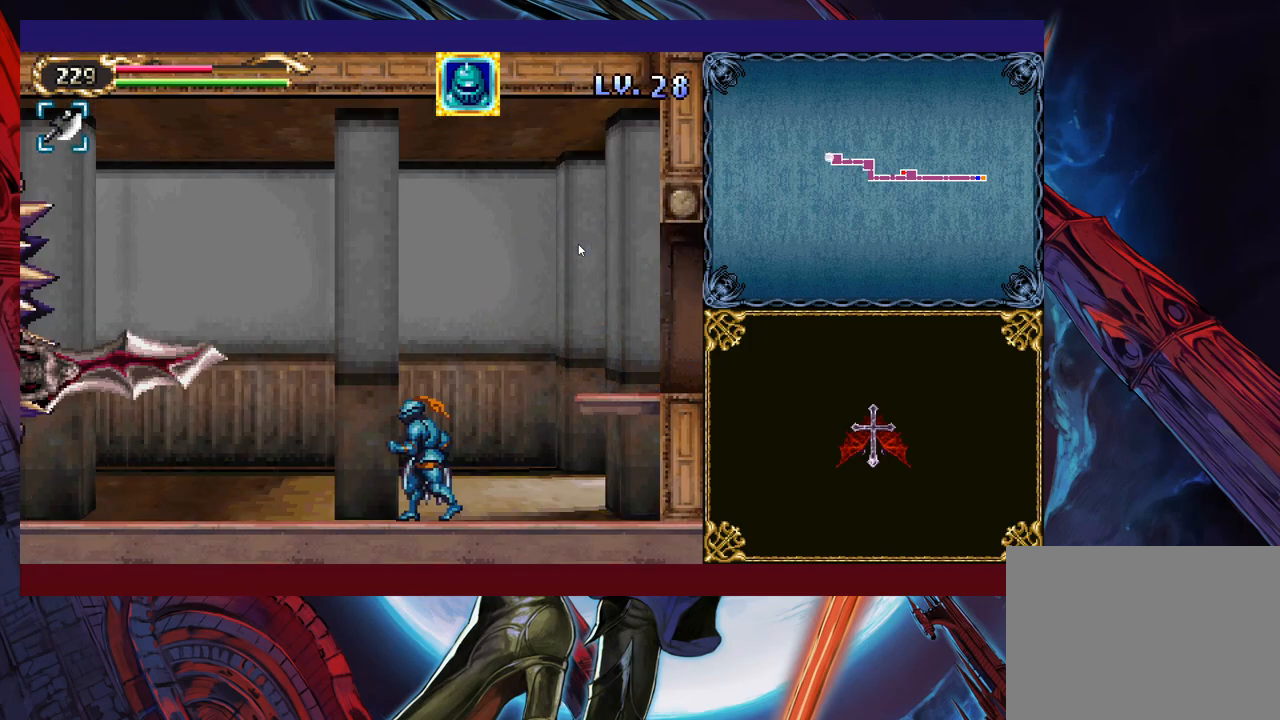
{"buttons": [], "left_stick": "left", "events": [[200, "left_stick", "right"], [233, "Y", "down"], [300, "B", "down"], [300, "Y", "up"], [300, "left_stick", "left"], [350, "B", "up"]]}
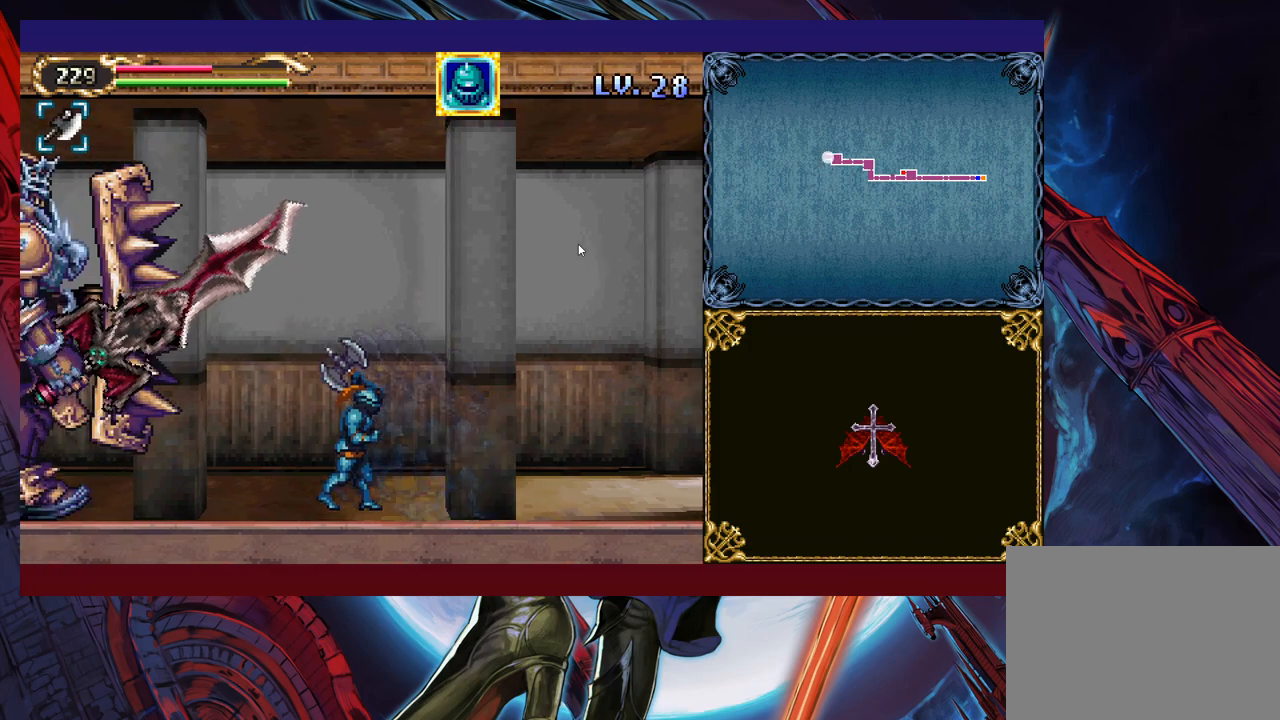
{"buttons": [], "left_stick": "left", "events": [[50, "B", "down"], [150, "B", "up"], [200, "X", "down"], [300, "left_stick", "up"], [383, "X", "up"], [450, "left_stick", "left"]]}
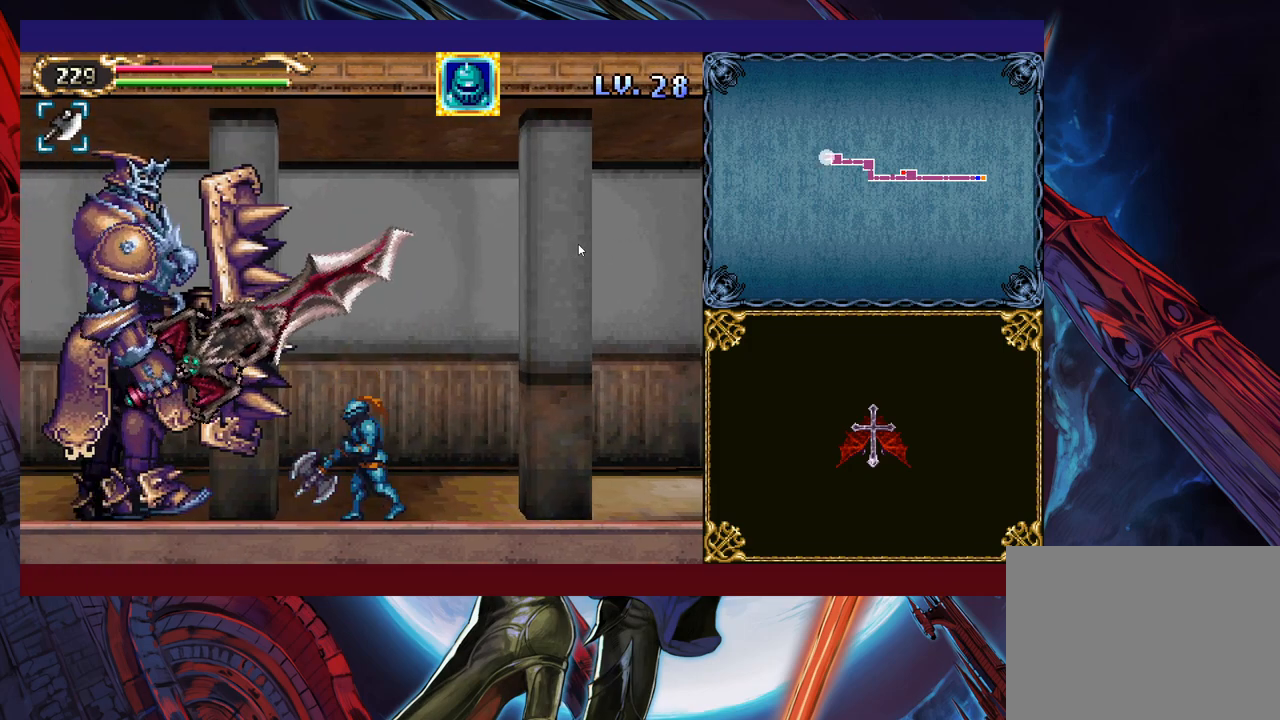
{"buttons": ["Y"], "left_stick": "down", "events": [[100, "left_stick", "up"], [300, "X", "down"], [400, "X", "up"], [450, "left_stick", "down"], [483, "Y", "down"]]}
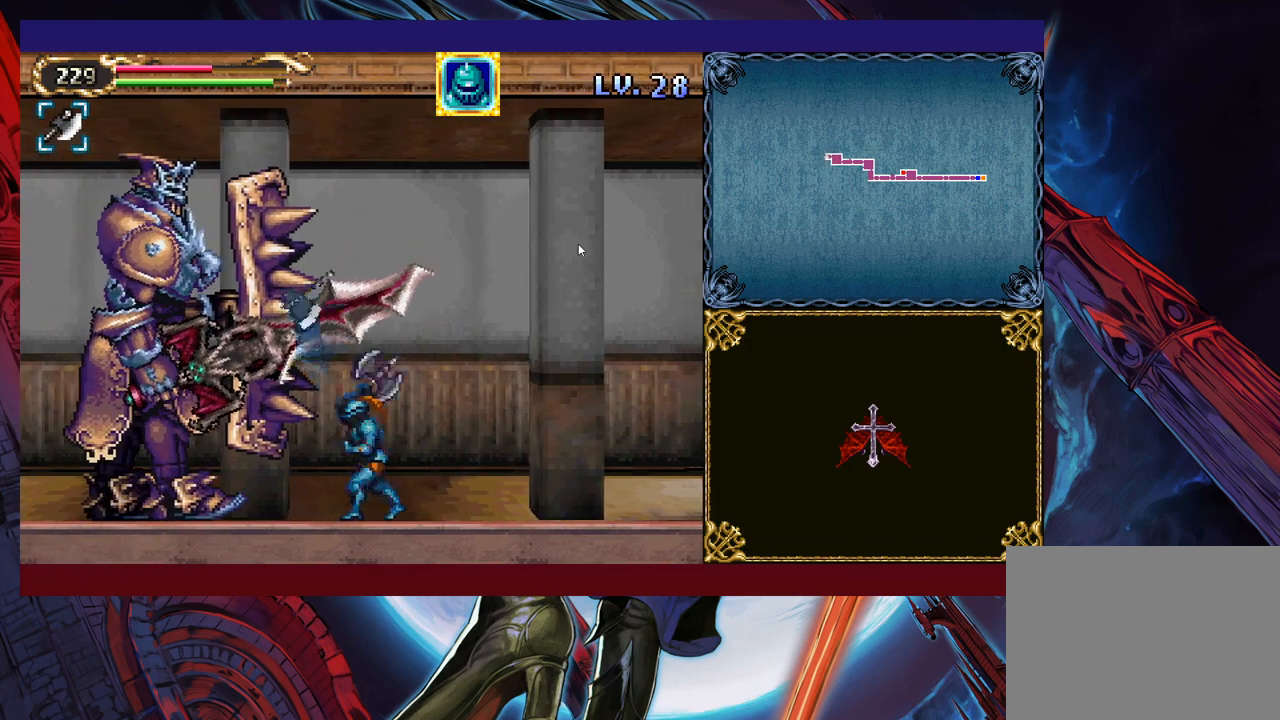
{"buttons": [], "left_stick": "up", "events": [[50, "Y", "up"], [83, "left_stick", "up-left"], [250, "left_stick", "up"]]}
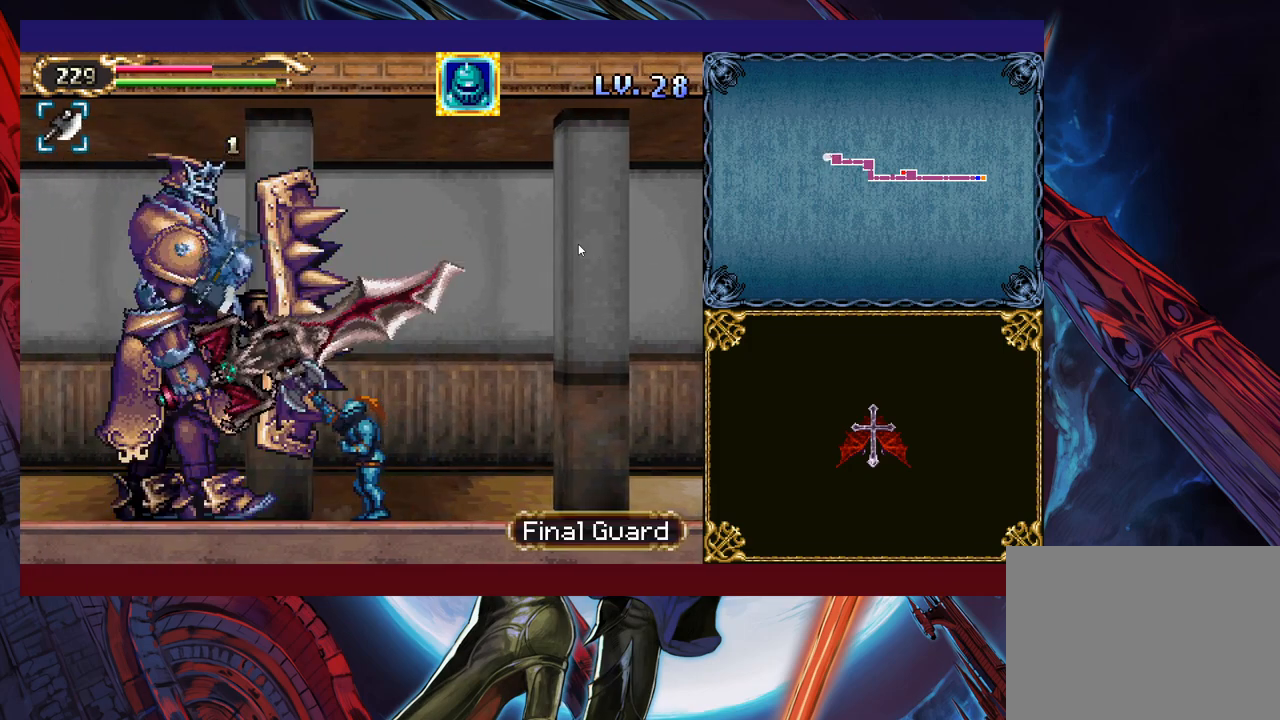
{"buttons": [], "left_stick": "up", "events": []}
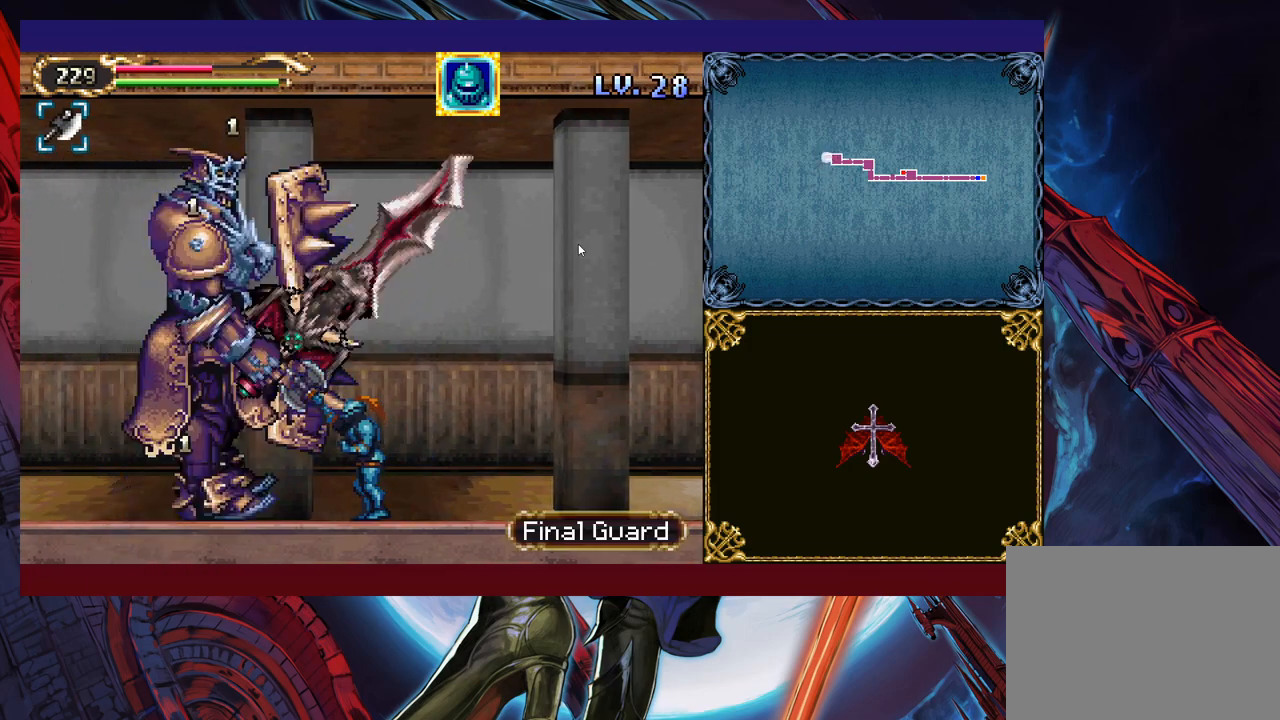
{"buttons": ["X"], "left_stick": "up", "events": [[200, "left_stick", "right"], [333, "left_stick", "up"], [483, "X", "down"]]}
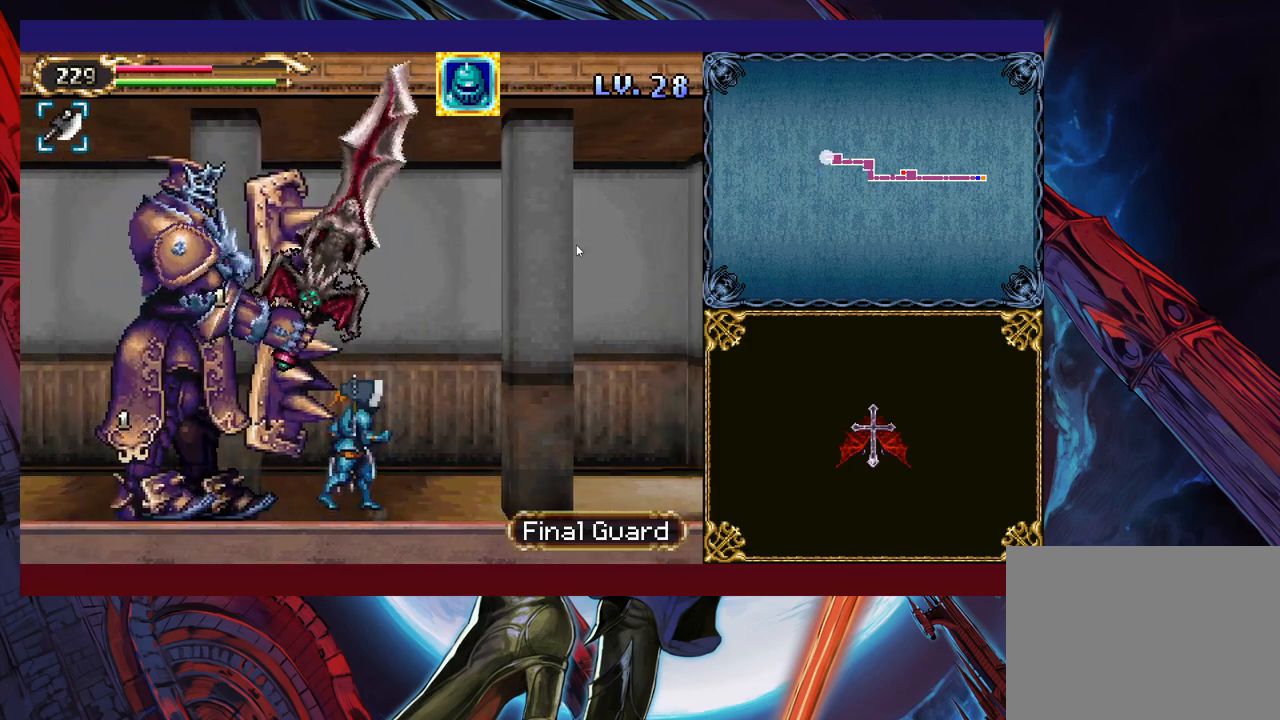
{"buttons": [], "left_stick": "up", "events": [[100, "X", "up"], [283, "left_stick", "up-left"], [383, "left_stick", "up"]]}
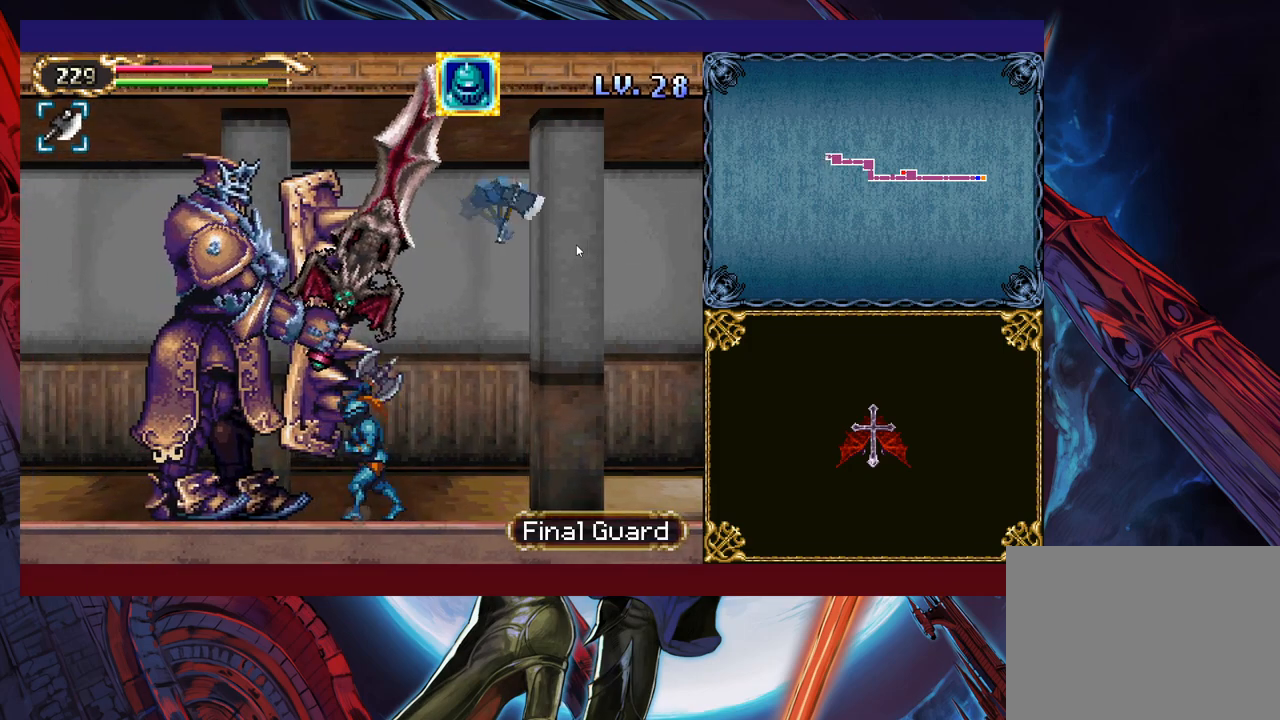
{"buttons": [], "left_stick": "up", "events": []}
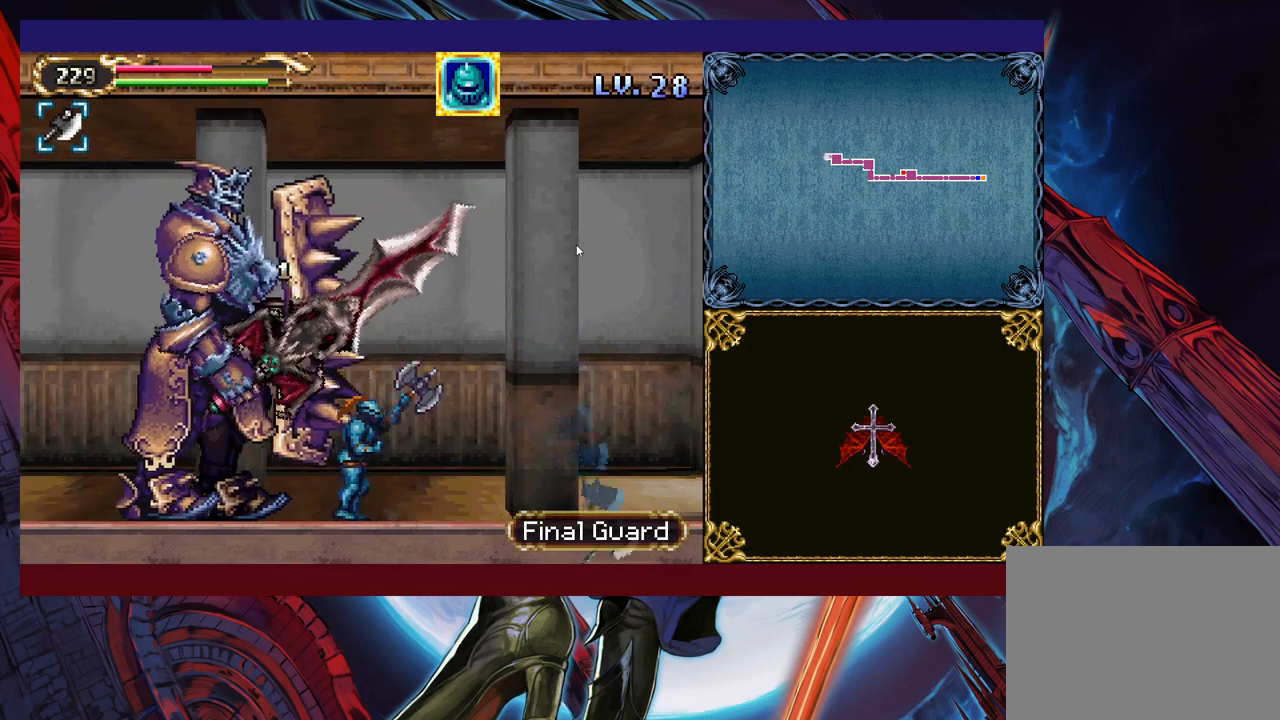
{"buttons": [], "left_stick": "right", "events": [[150, "left_stick", "right"]]}
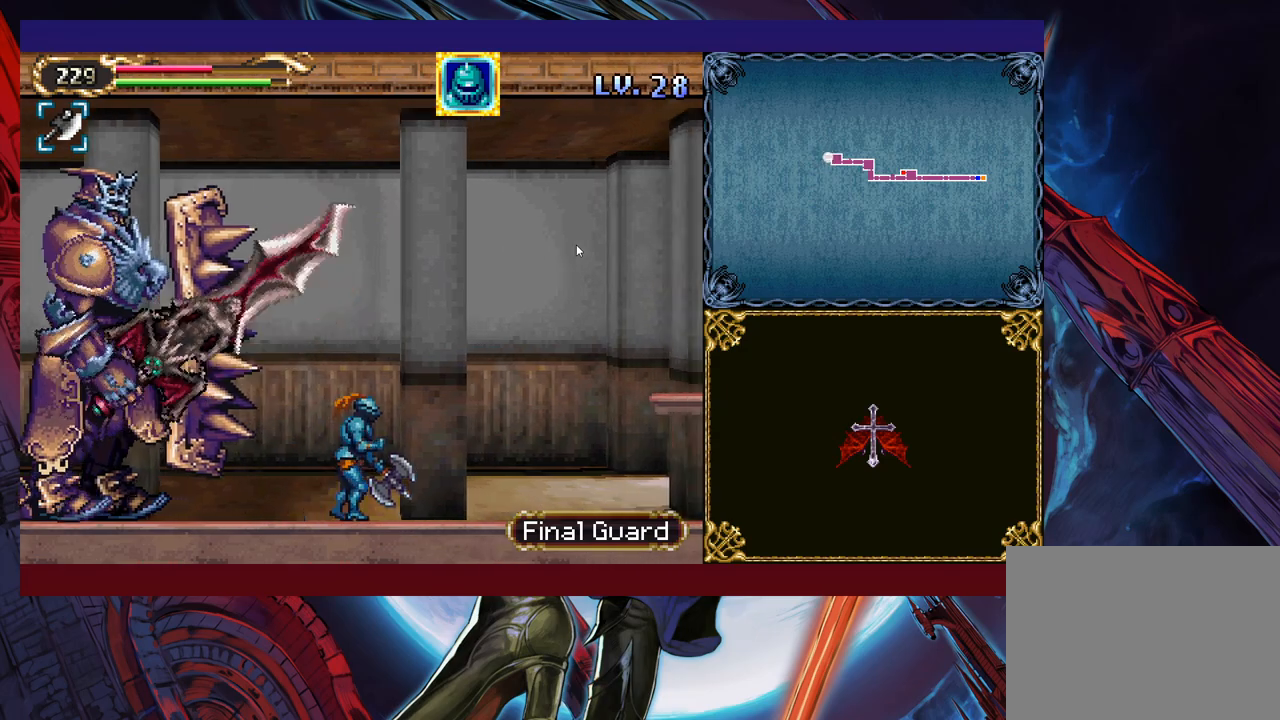
{"buttons": [], "left_stick": "down-left", "events": [[33, "left_stick", "center"], [350, "left_stick", "left"], [500, "left_stick", "down-left"]]}
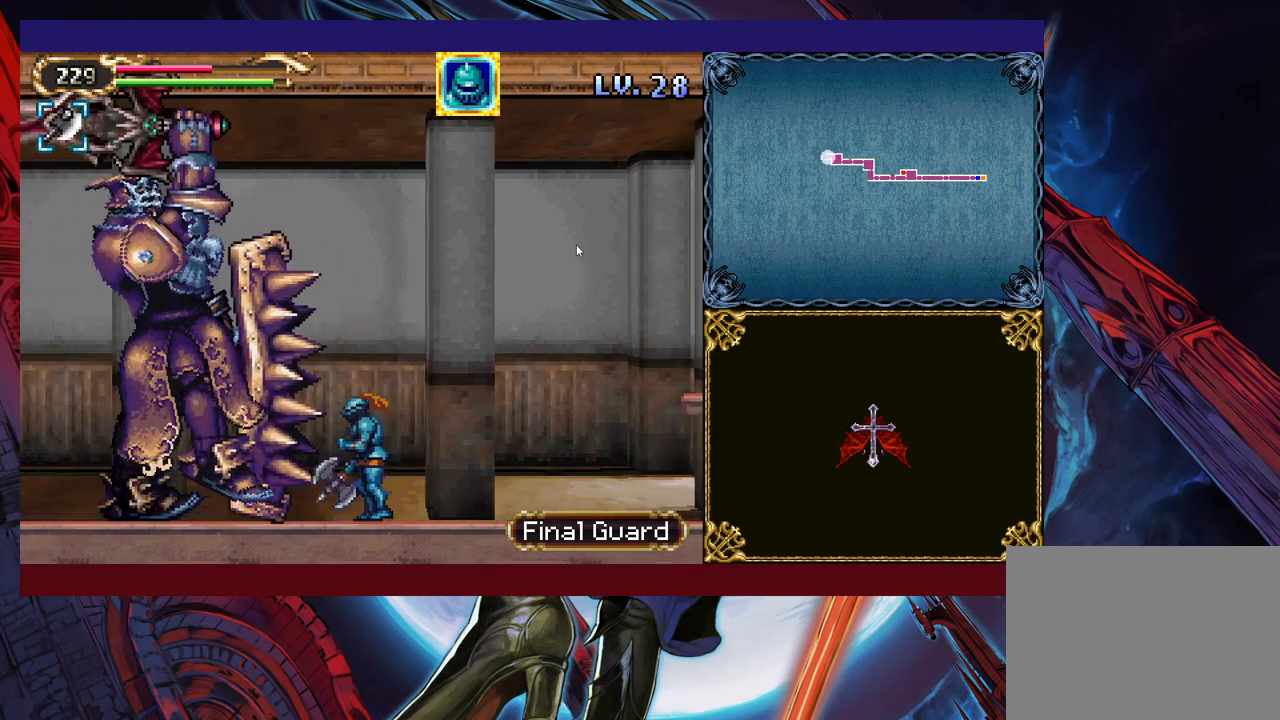
{"buttons": ["X"], "left_stick": "down", "events": [[33, "left_stick", "down"], [50, "X", "down"], [133, "X", "up"], [200, "X", "down"], [283, "X", "up"], [500, "X", "down"]]}
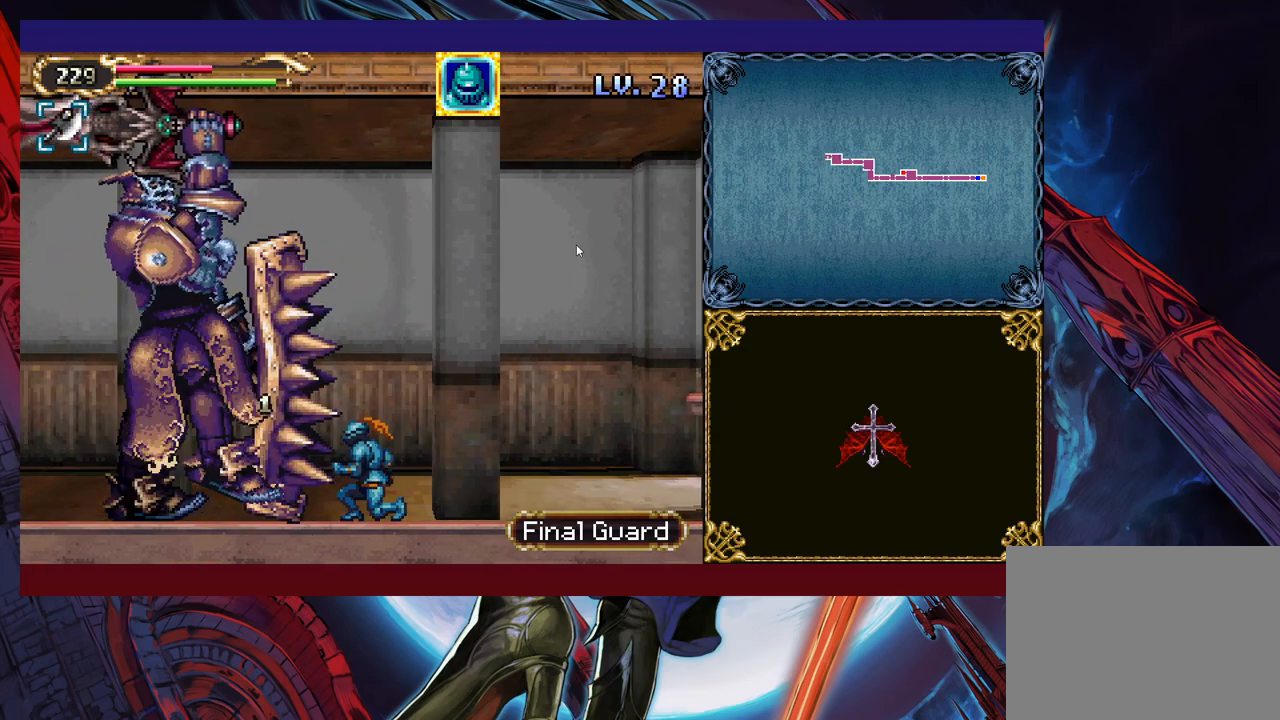
{"buttons": [], "left_stick": "down", "events": [[33, "X", "up"], [400, "X", "down"], [450, "X", "up"]]}
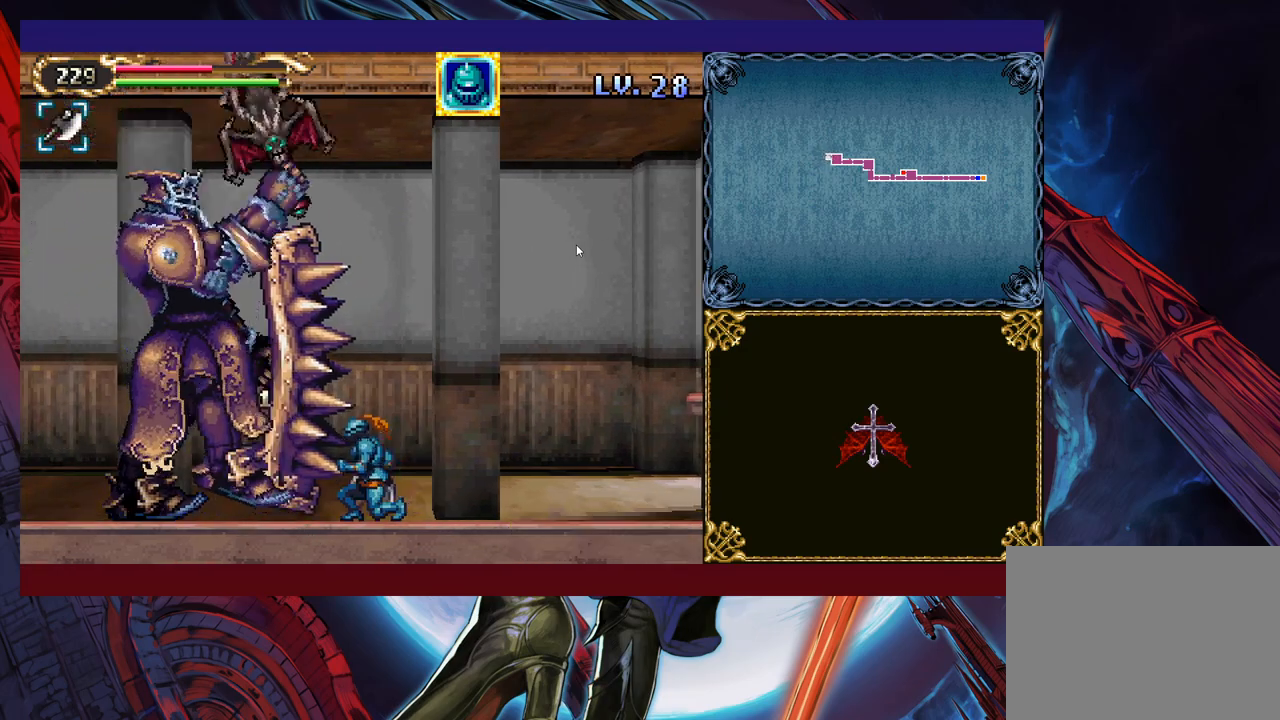
{"buttons": [], "left_stick": "down", "events": [[300, "X", "down"], [383, "X", "up"]]}
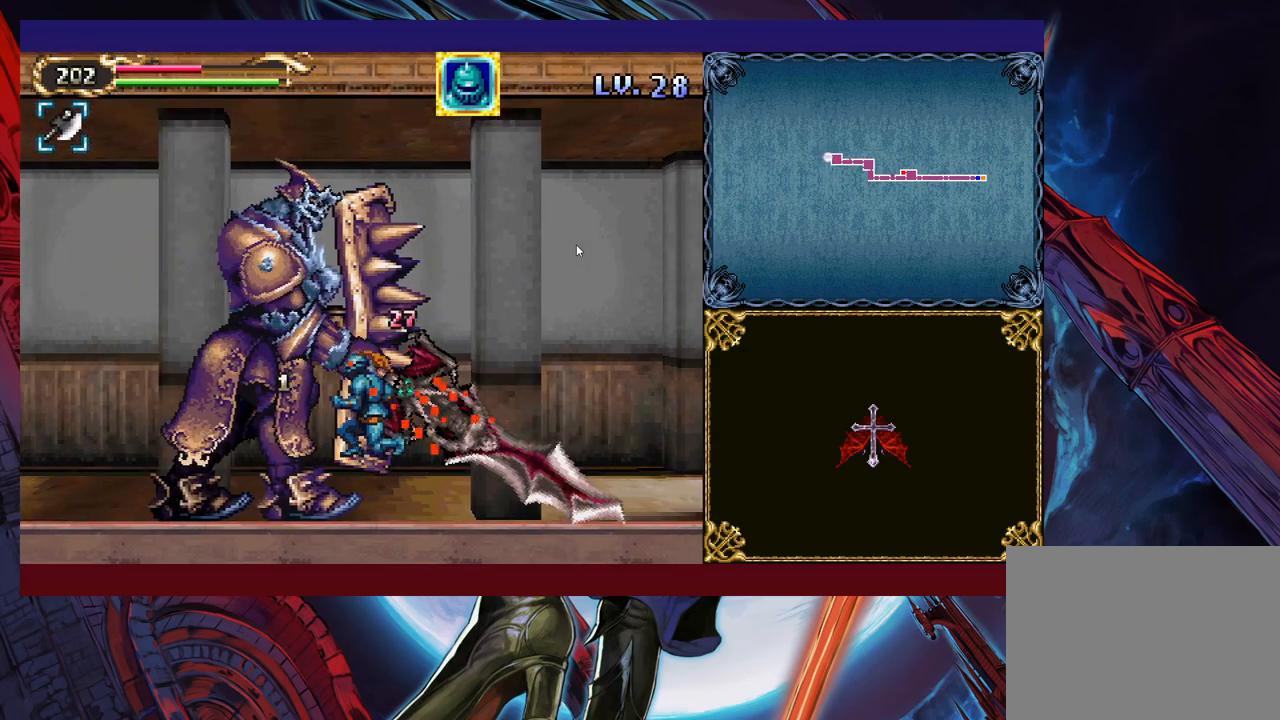
{"buttons": [], "left_stick": "left", "events": [[400, "left_stick", "center"], [450, "left_stick", "left"]]}